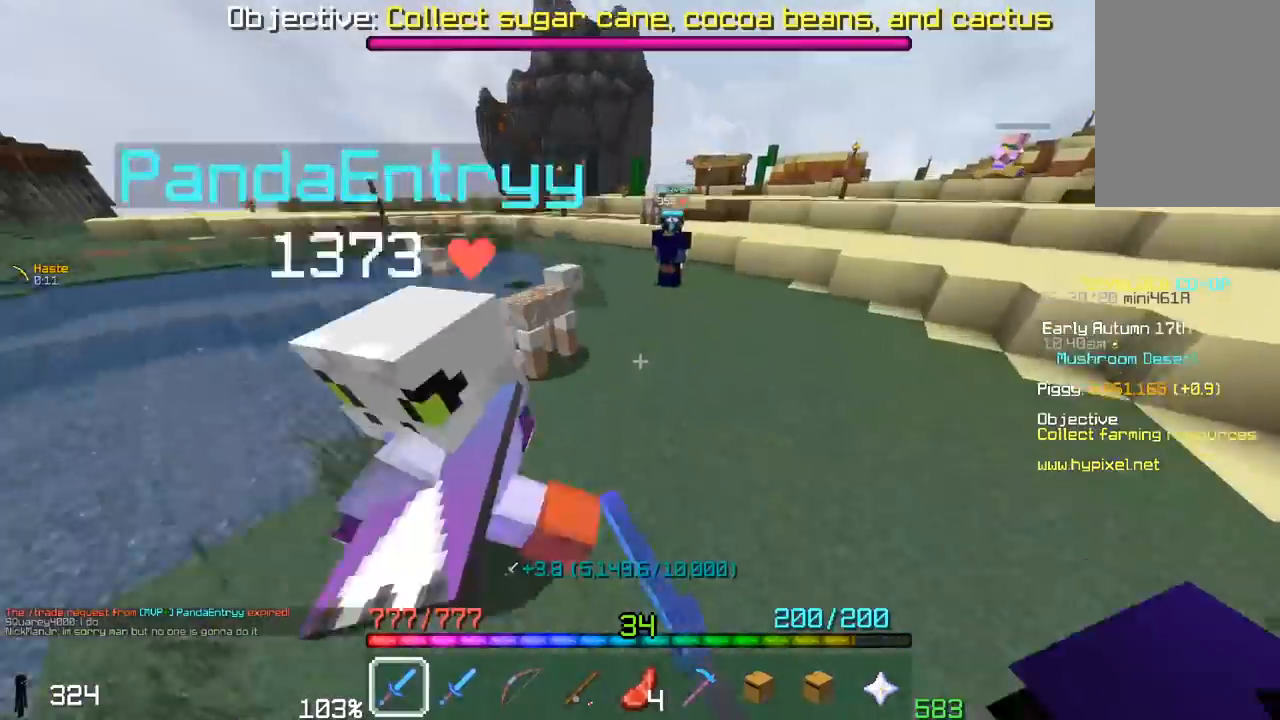
Gameplay with keyboard and mouse; each line is a JSON object with the keys and mouse buttons held at the frame after it. "events" lists presses ("down") and releases ("up") of "a", "d", "s", "space", "w", "mouse_left" and "mouse_right" between this image and that frame as [ms after this image, input, new state], when the widget could be followed in between. "mouse_left", "mouse_right" = the "left", "right" buttons of the "mouse" list. No other keys are recorded. Fast repeated clicks can show as one long hold. Mouse movement is not recorded.
{"keys": ["w"], "mouse": ["left"], "events": [[167, "mouse_left", "up"], [233, "space", "up"], [250, "a", "down"], [350, "mouse_left", "down"], [500, "a", "up"]]}
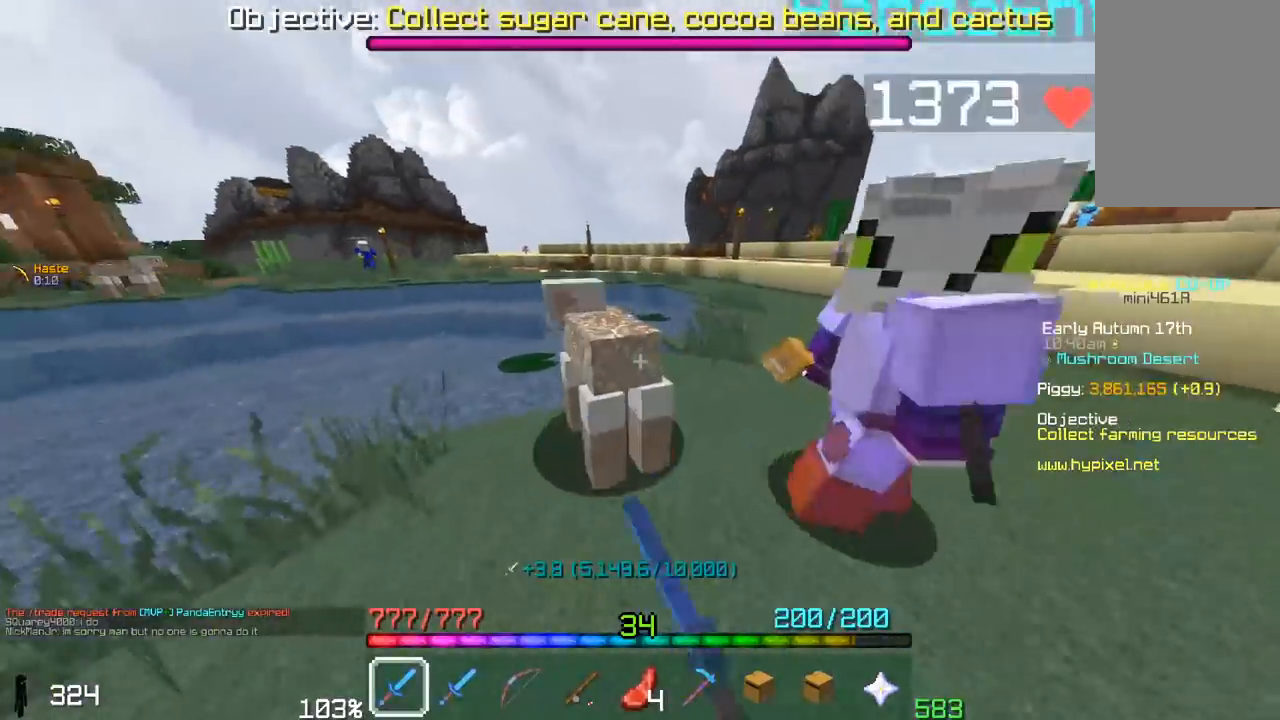
{"keys": ["w"], "mouse": [], "events": [[467, "mouse_left", "up"]]}
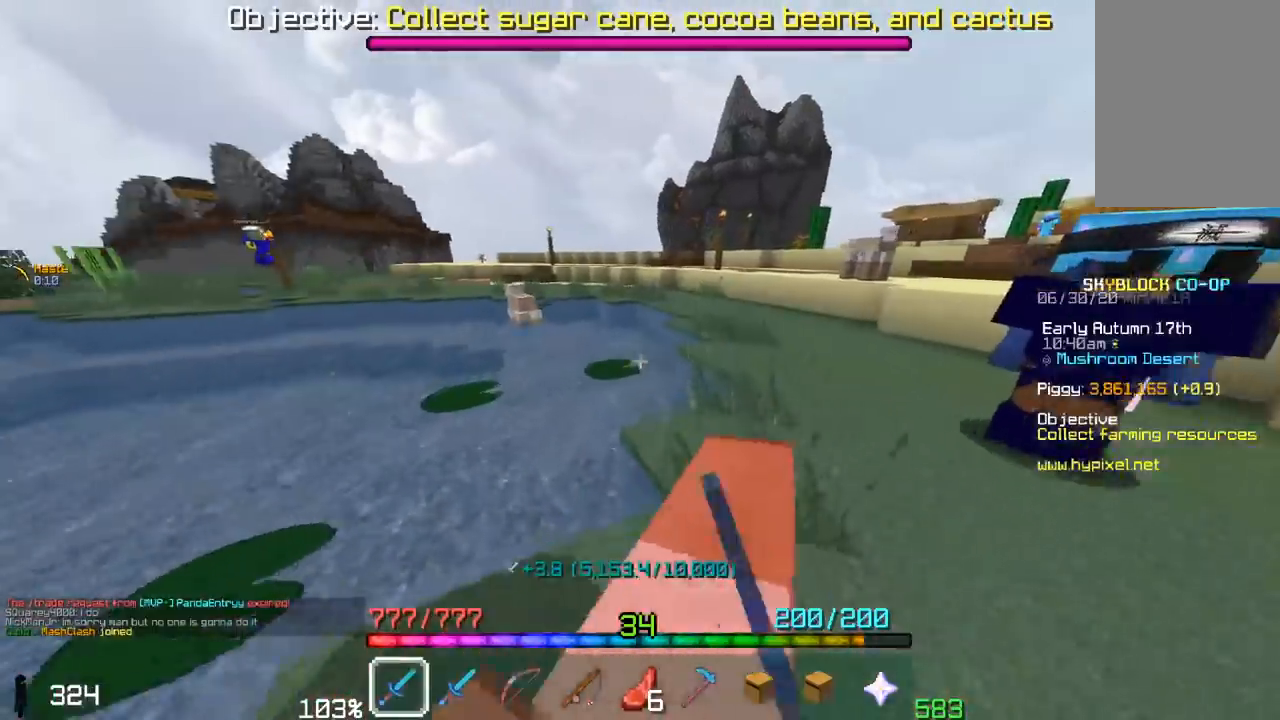
{"keys": ["w"], "mouse": [], "events": [[167, "space", "down"], [333, "space", "up"]]}
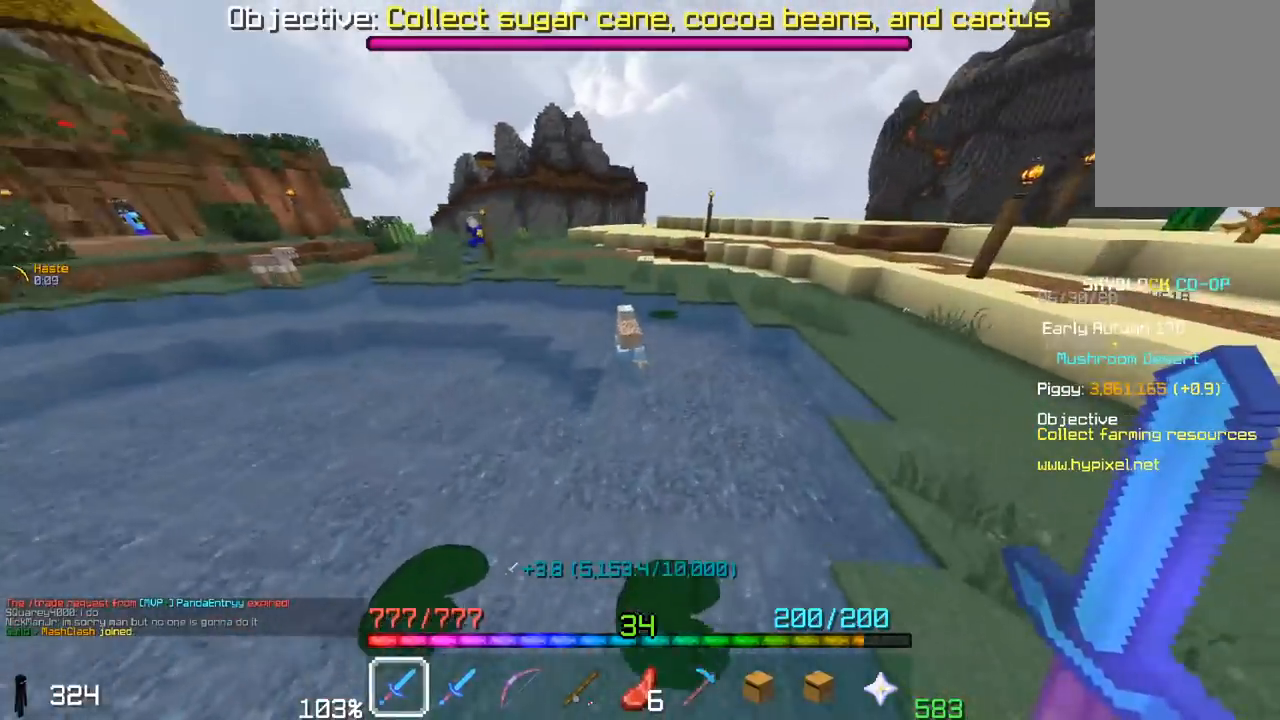
{"keys": ["space", "w"], "mouse": [], "events": [[250, "space", "down"]]}
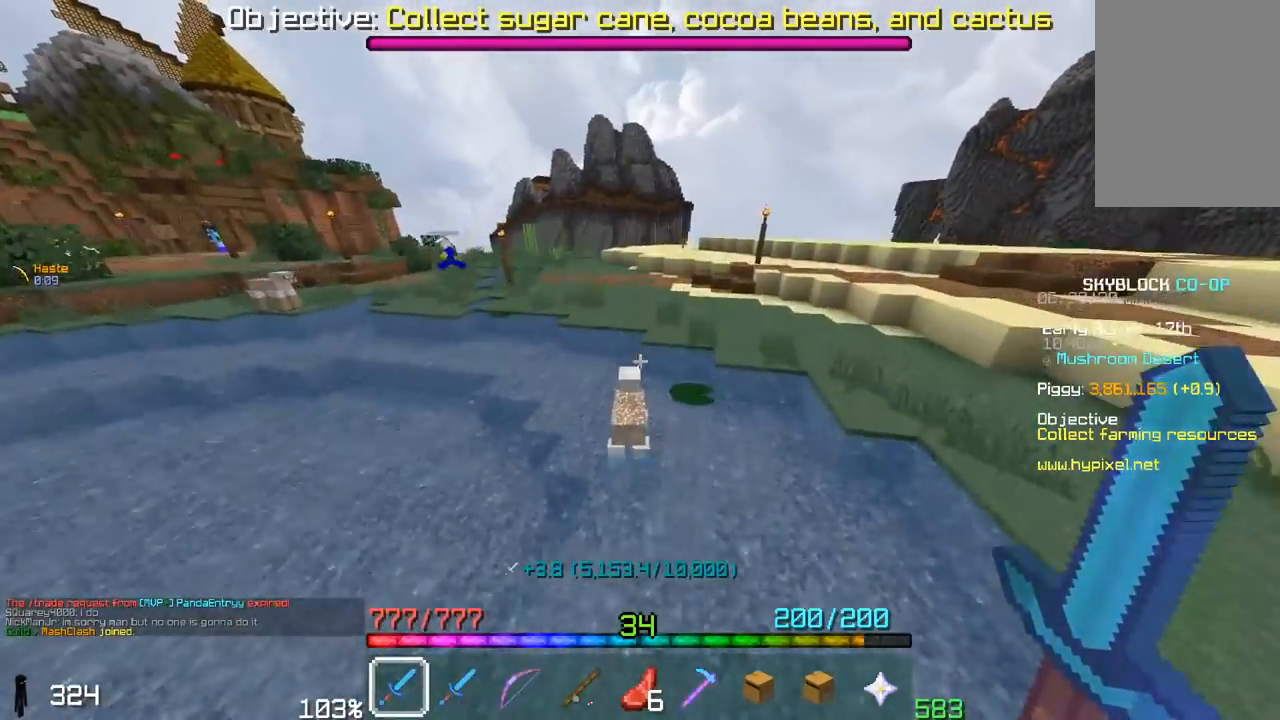
{"keys": ["space", "w"], "mouse": ["left"], "events": [[100, "a", "down"], [117, "space", "up"], [350, "mouse_left", "down"], [400, "space", "down"], [417, "a", "up"]]}
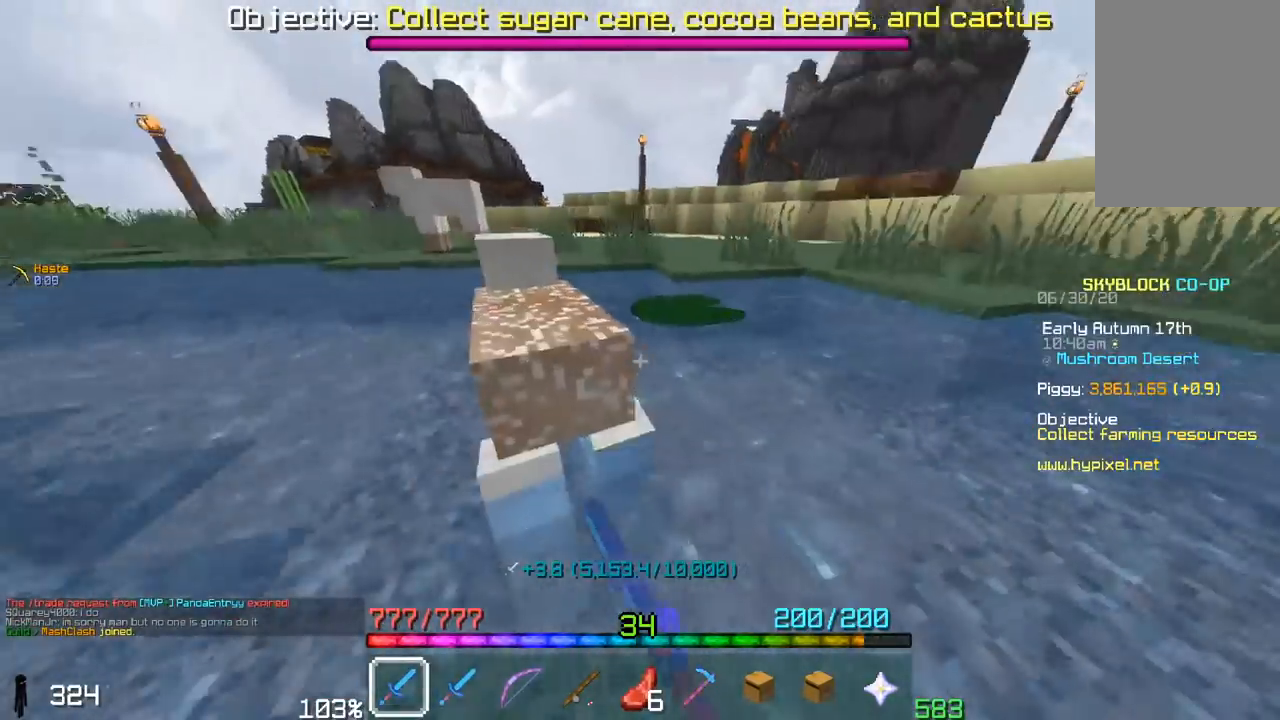
{"keys": ["space", "w"], "mouse": [], "events": [[417, "mouse_left", "up"]]}
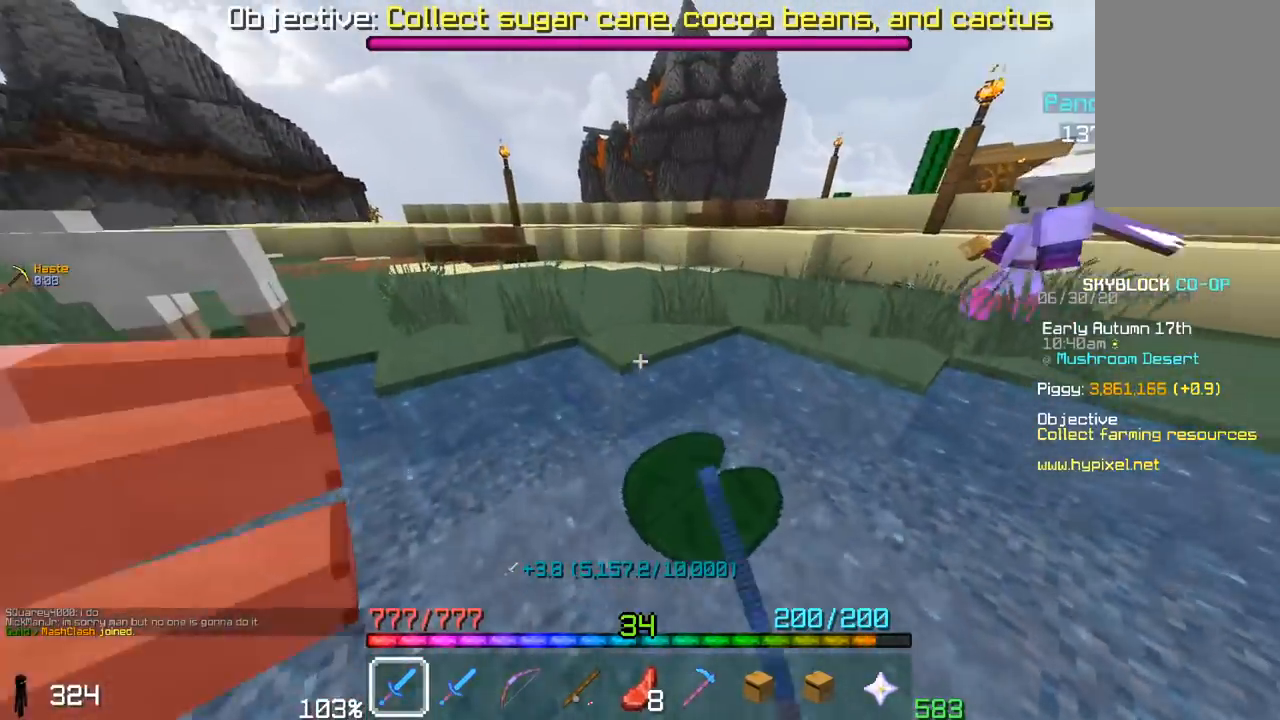
{"keys": ["space", "w"], "mouse": [], "events": []}
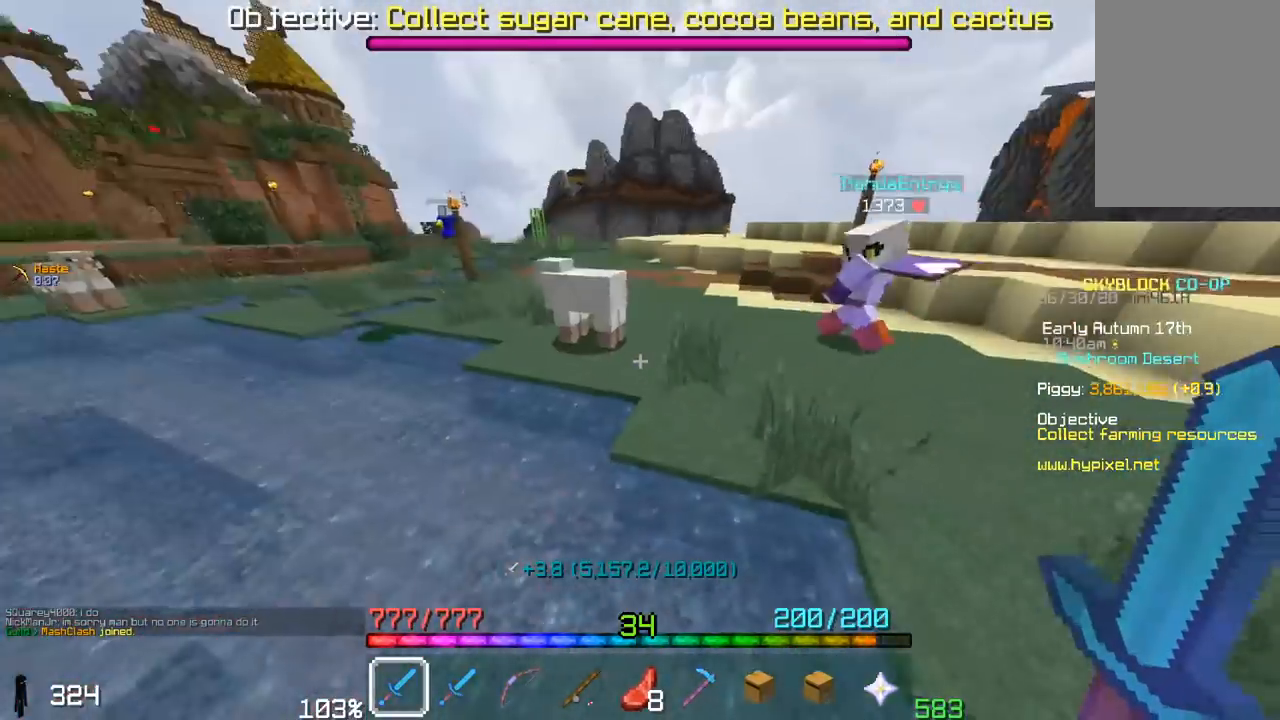
{"keys": ["space", "w"], "mouse": [], "events": []}
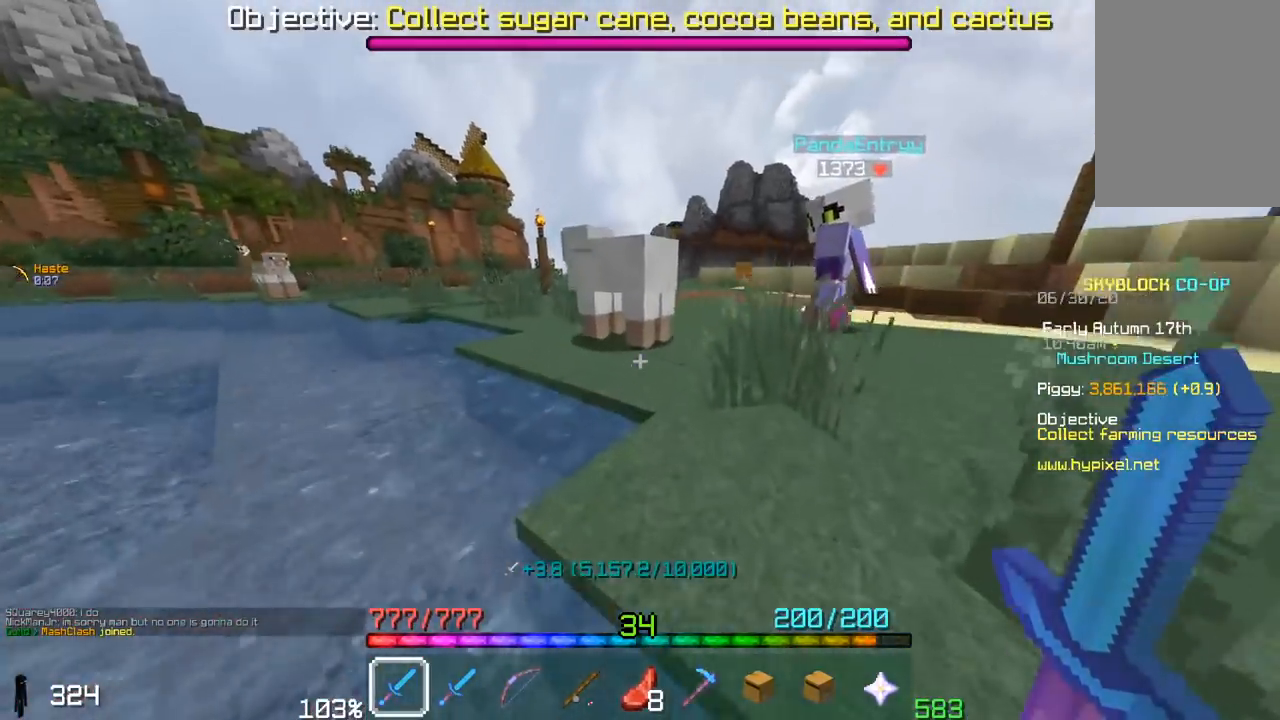
{"keys": ["w"], "mouse": ["left"], "events": [[150, "mouse_left", "down"], [317, "mouse_left", "up"], [350, "mouse_left", "down"], [483, "space", "up"]]}
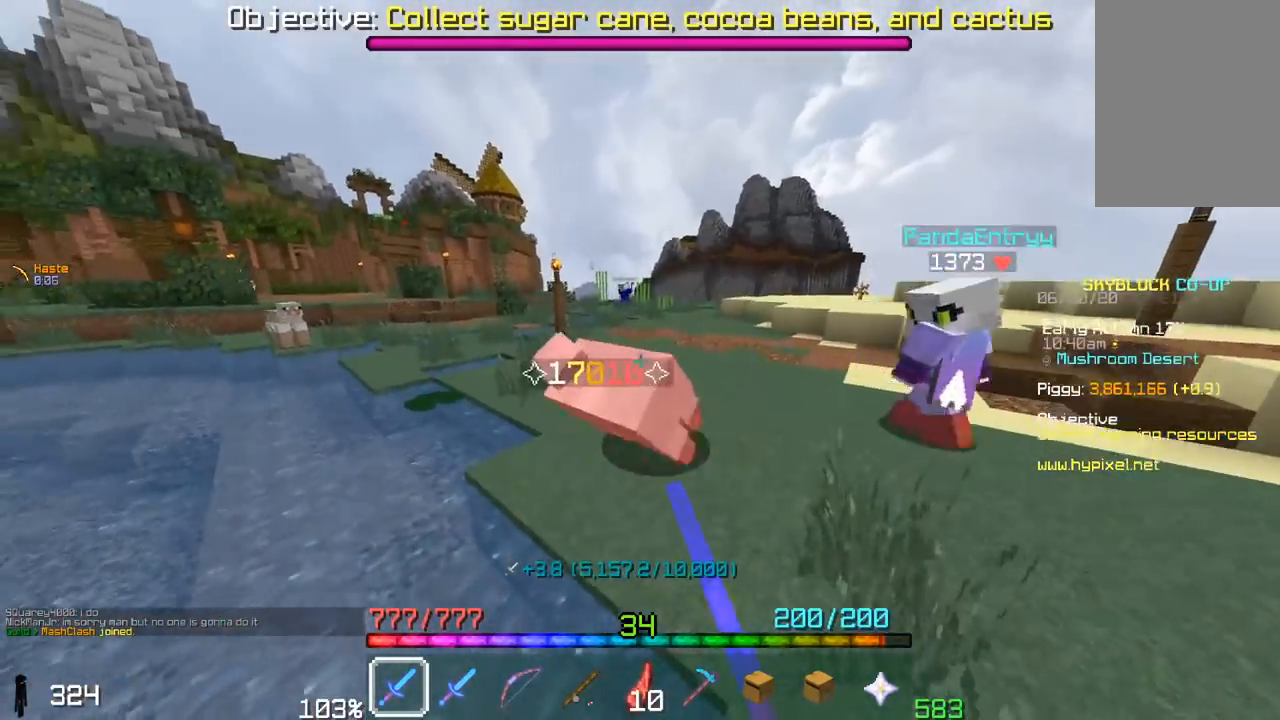
{"keys": ["space", "w"], "mouse": [], "events": [[200, "space", "down"], [467, "mouse_left", "up"]]}
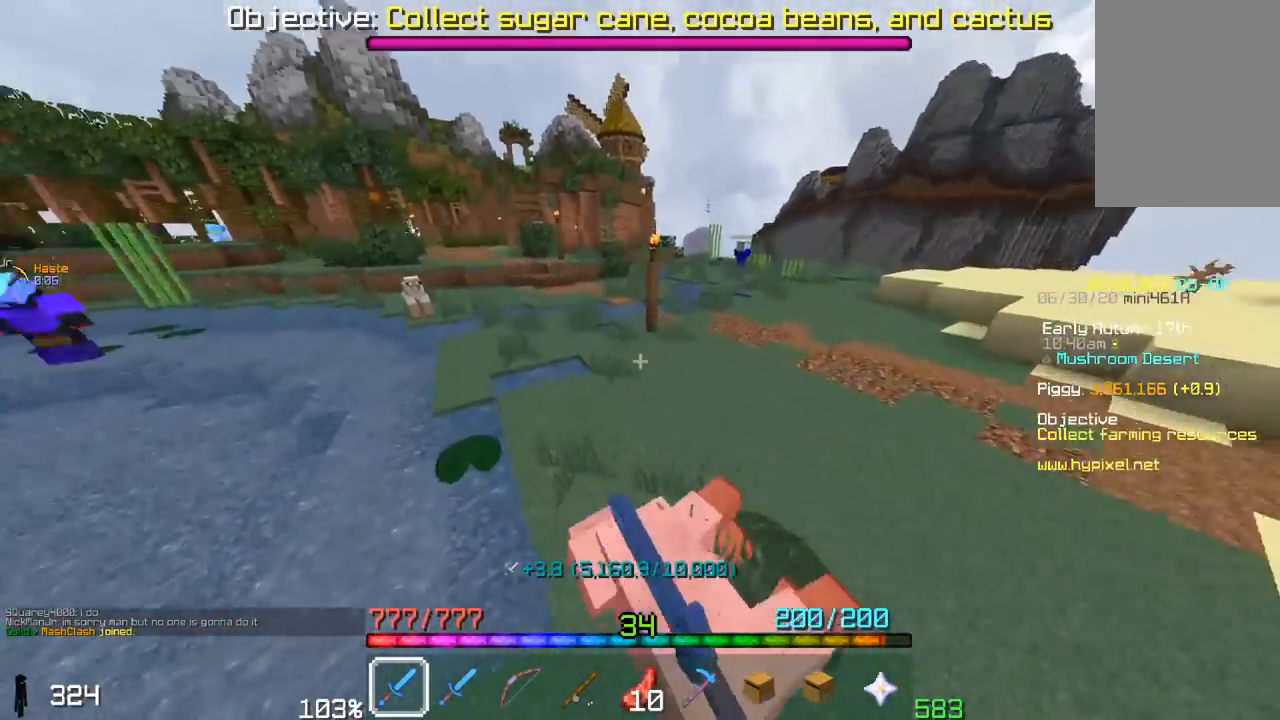
{"keys": ["a", "space", "w"], "mouse": [], "events": [[50, "a", "down"]]}
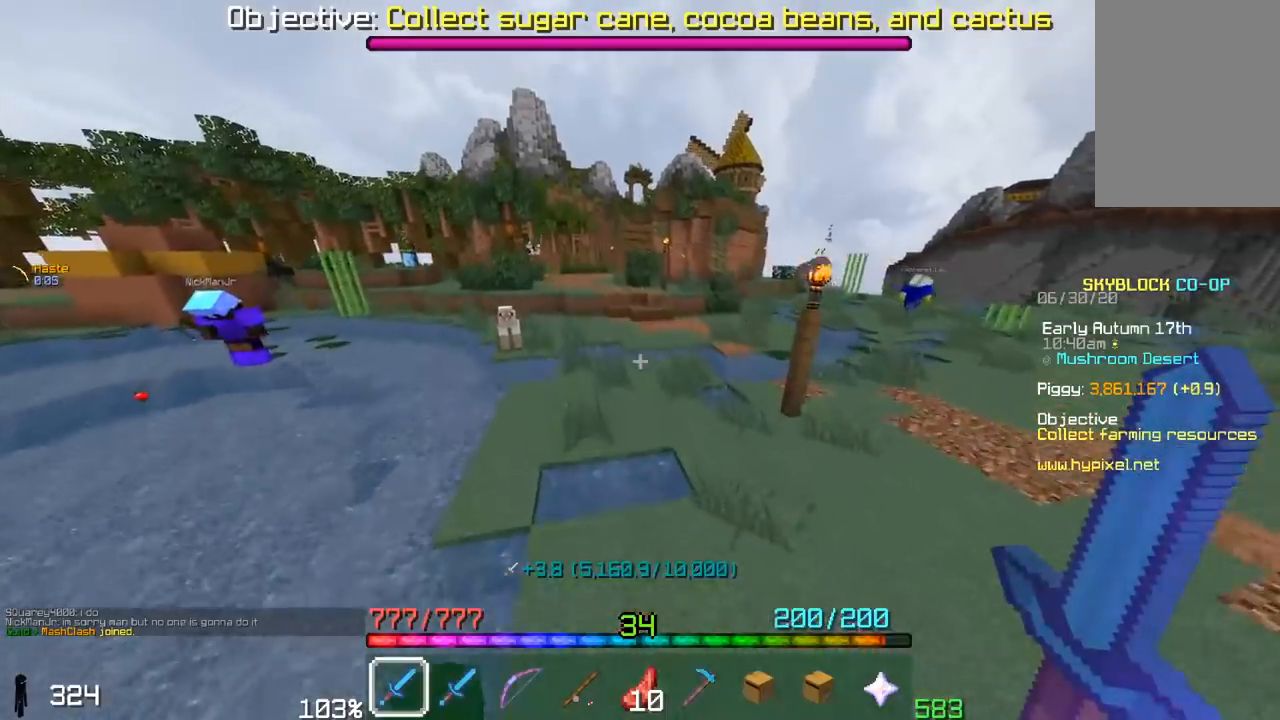
{"keys": ["space", "w"], "mouse": [], "events": [[150, "space", "up"], [350, "space", "down"], [400, "a", "up"]]}
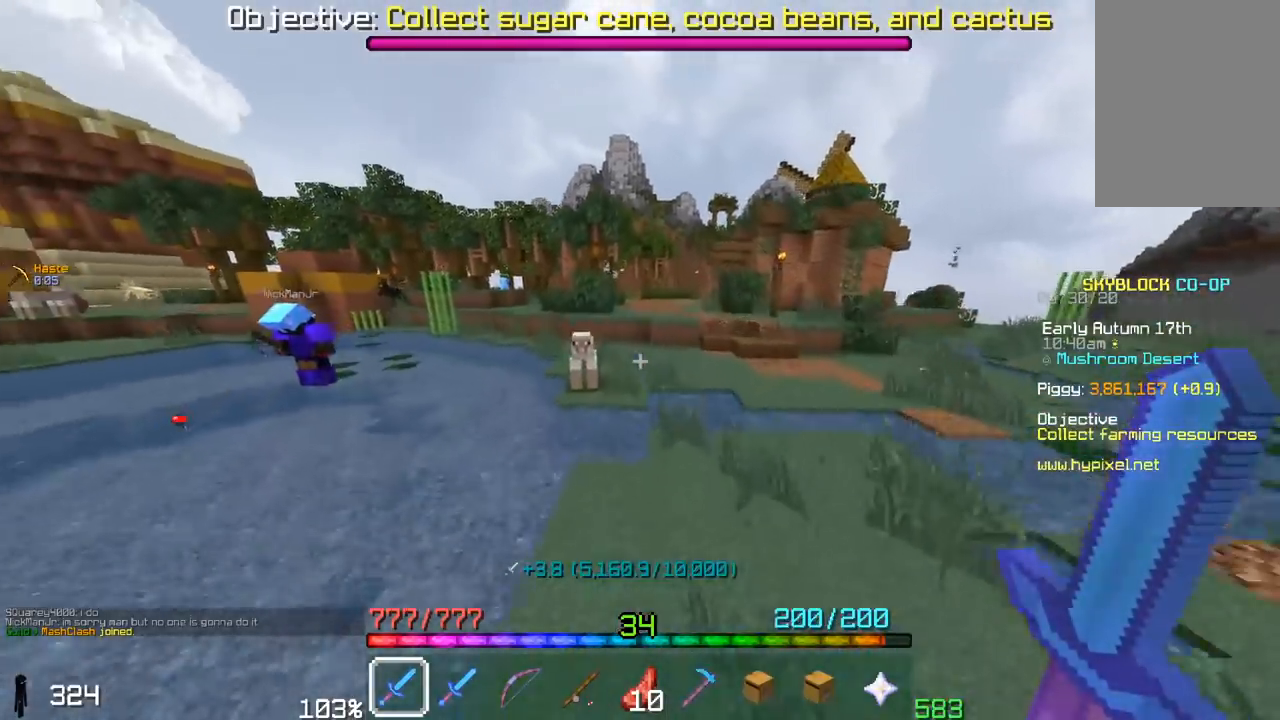
{"keys": ["a", "w"], "mouse": [], "events": [[183, "space", "up"], [317, "a", "down"]]}
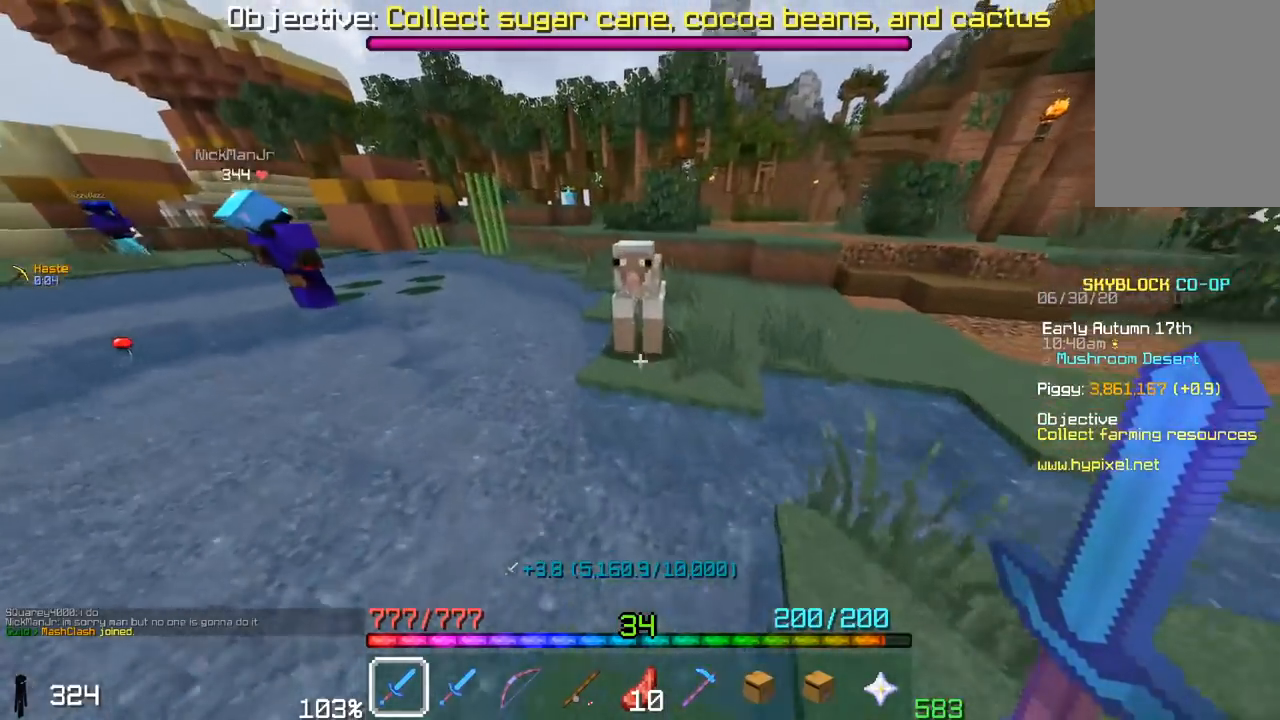
{"keys": ["w"], "mouse": ["left"], "events": [[17, "a", "up"], [50, "space", "down"], [150, "mouse_left", "down"], [350, "space", "up"]]}
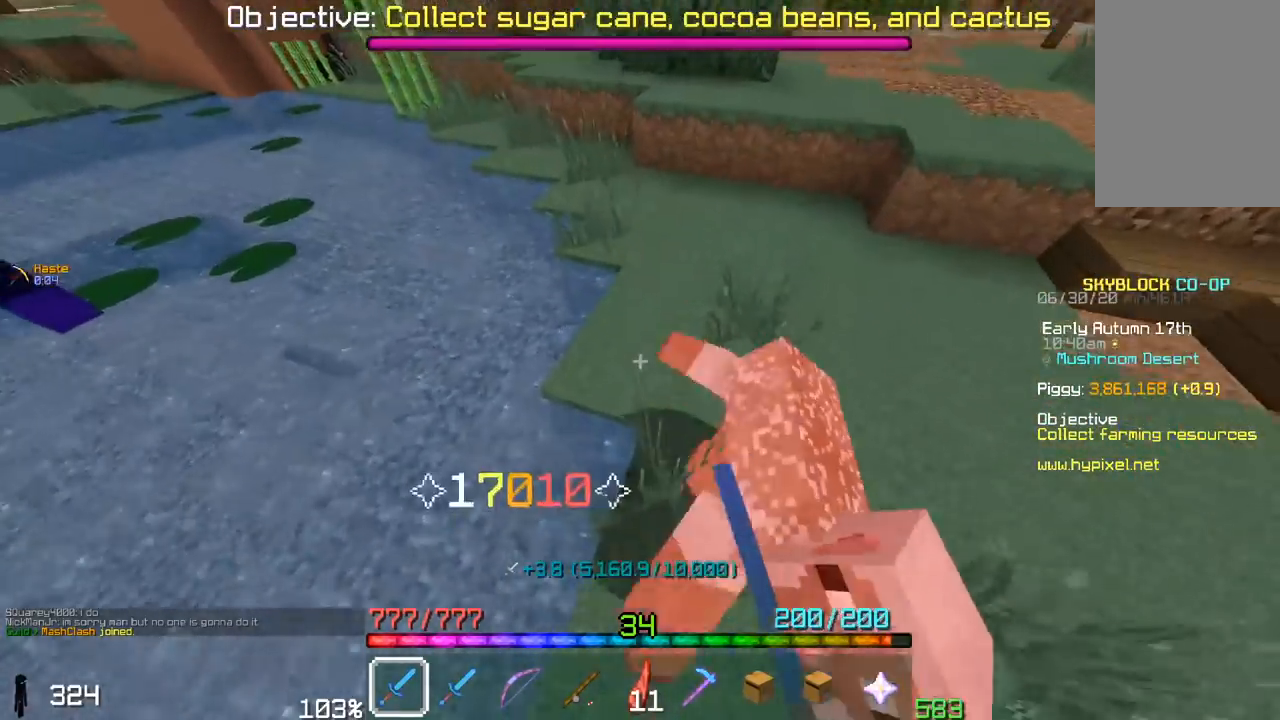
{"keys": ["space", "w"], "mouse": [], "events": [[217, "space", "down"], [233, "mouse_left", "up"]]}
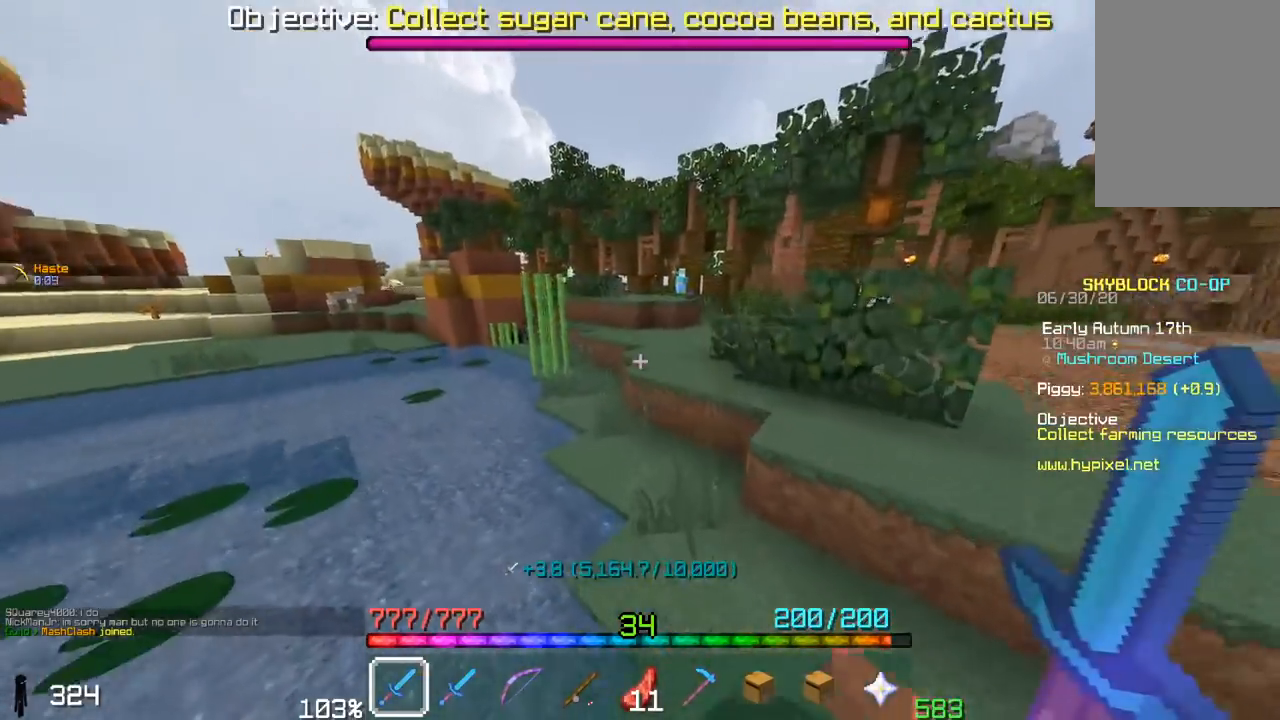
{"keys": ["space", "w"], "mouse": ["left"], "events": [[67, "space", "up"], [300, "space", "down"], [500, "mouse_left", "down"]]}
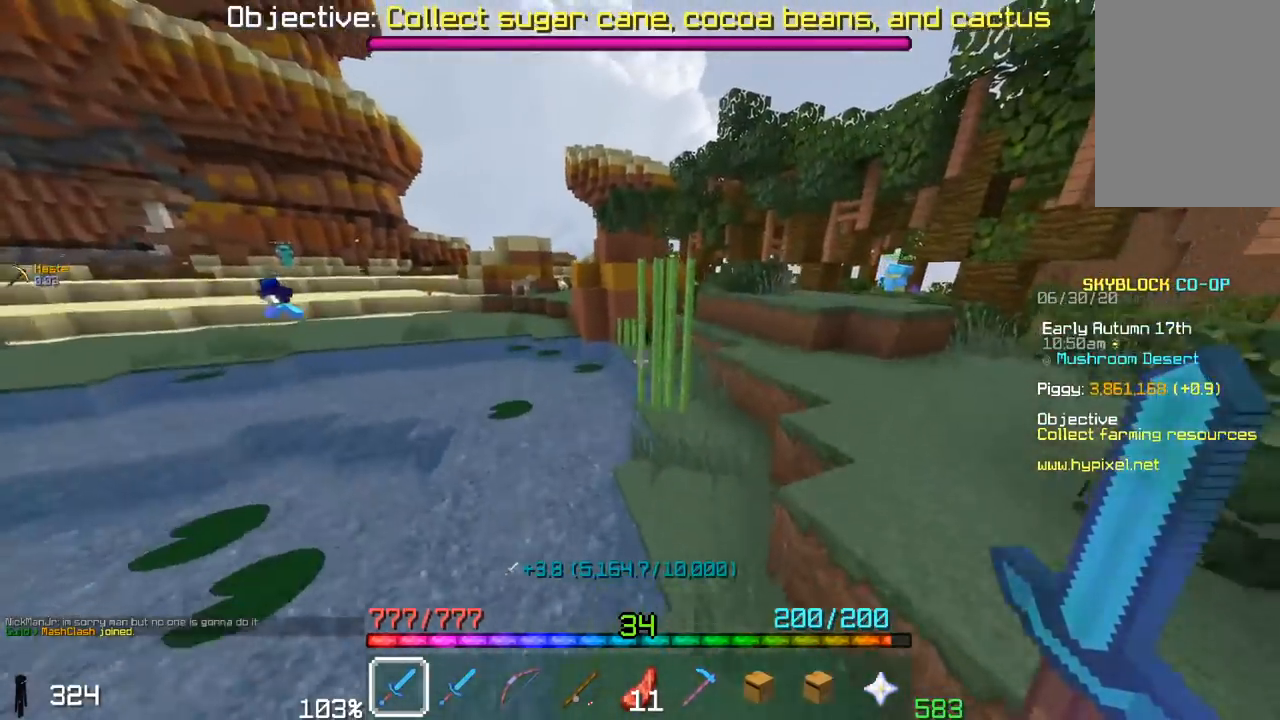
{"keys": ["space", "w"], "mouse": ["left"], "events": [[117, "mouse_left", "up"], [167, "space", "up"], [417, "mouse_left", "down"], [500, "space", "down"]]}
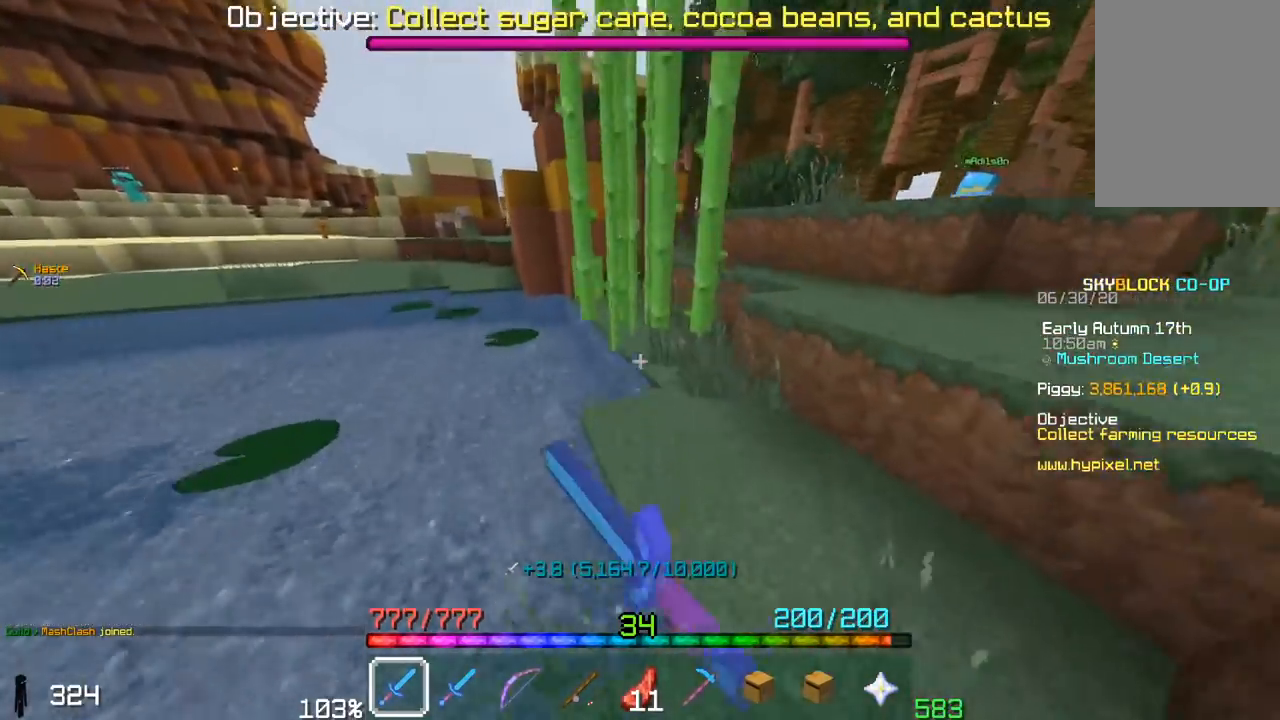
{"keys": ["w"], "mouse": ["left"], "events": [[417, "space", "up"]]}
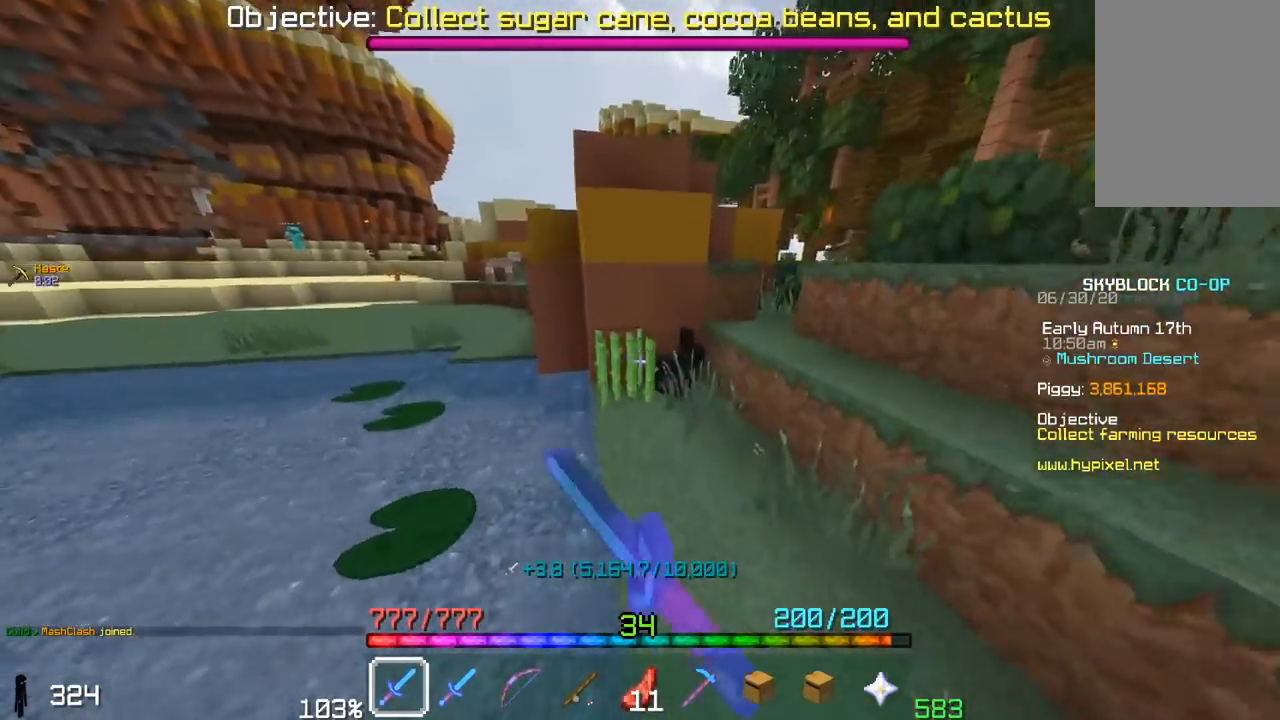
{"keys": ["space", "w"], "mouse": ["left"], "events": [[17, "mouse_left", "up"], [167, "mouse_left", "down"], [200, "a", "down"], [300, "space", "down"], [317, "mouse_left", "up"], [383, "a", "up"], [400, "mouse_left", "down"]]}
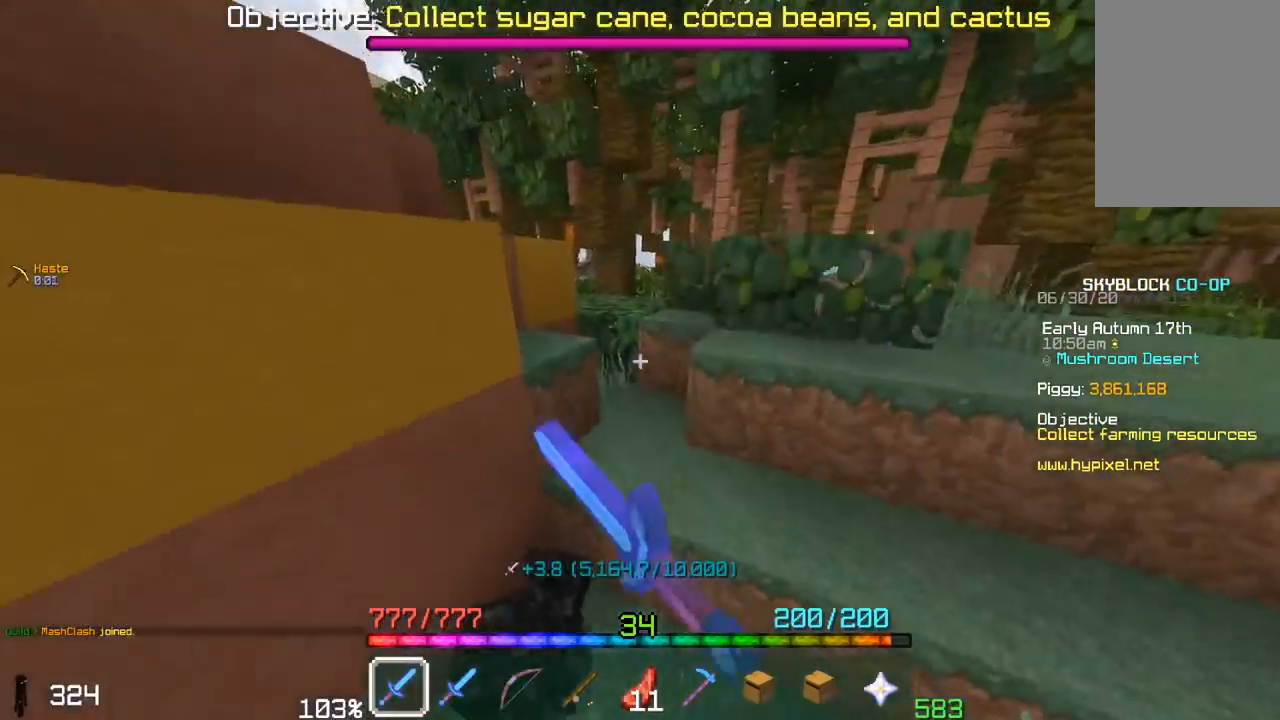
{"keys": ["a"], "mouse": ["left"], "events": [[33, "mouse_left", "up"], [117, "w", "up"], [167, "space", "up"], [300, "a", "down"], [300, "mouse_left", "down"]]}
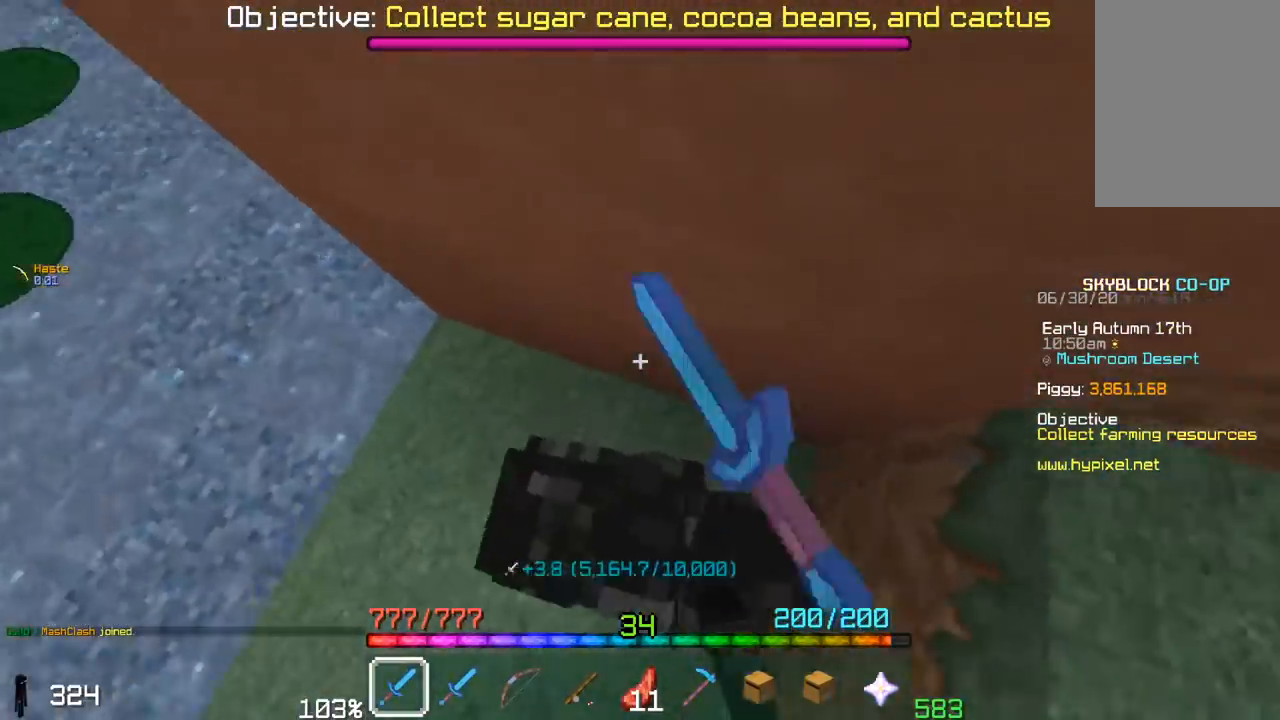
{"keys": [], "mouse": ["left"], "events": [[250, "a", "up"], [300, "d", "down"], [417, "d", "up"]]}
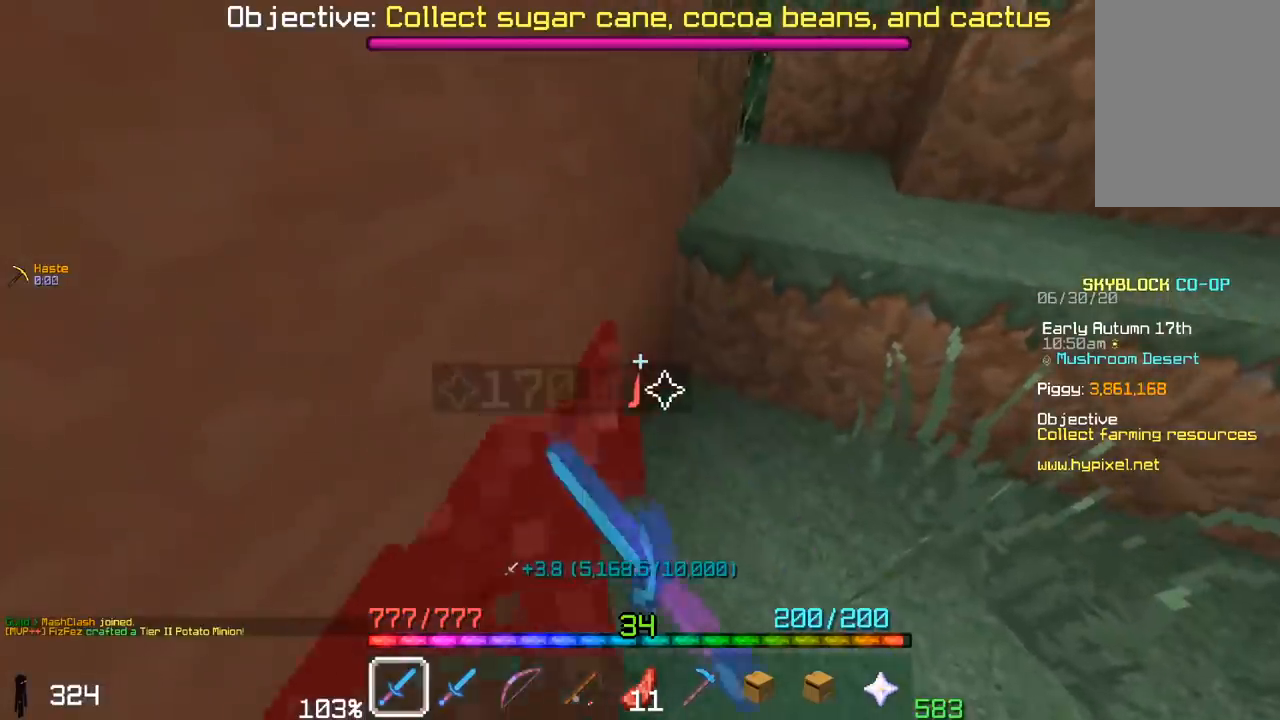
{"keys": ["space", "w"], "mouse": [], "events": [[250, "w", "down"], [350, "space", "down"], [367, "mouse_left", "up"]]}
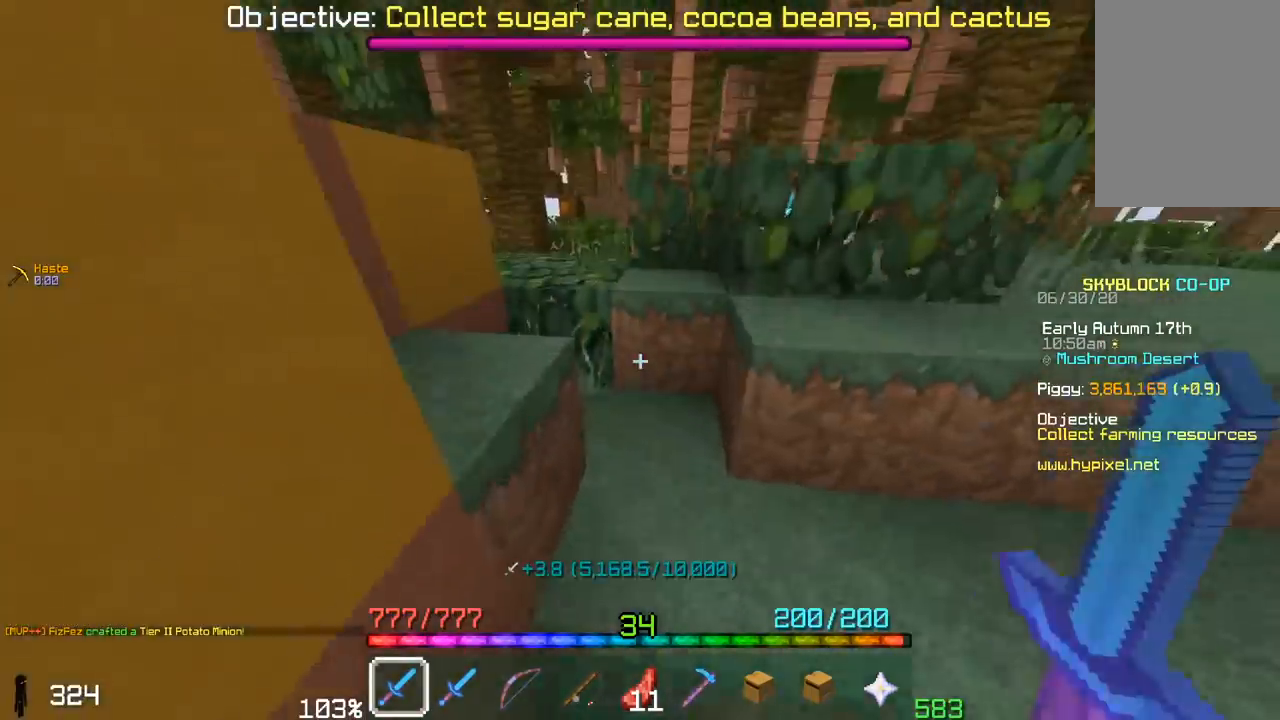
{"keys": ["a", "space", "w"], "mouse": ["left"], "events": [[17, "w", "up"], [117, "space", "up"], [150, "a", "down"], [150, "w", "down"], [250, "space", "down"], [300, "mouse_left", "down"], [467, "mouse_left", "up"], [500, "mouse_left", "down"]]}
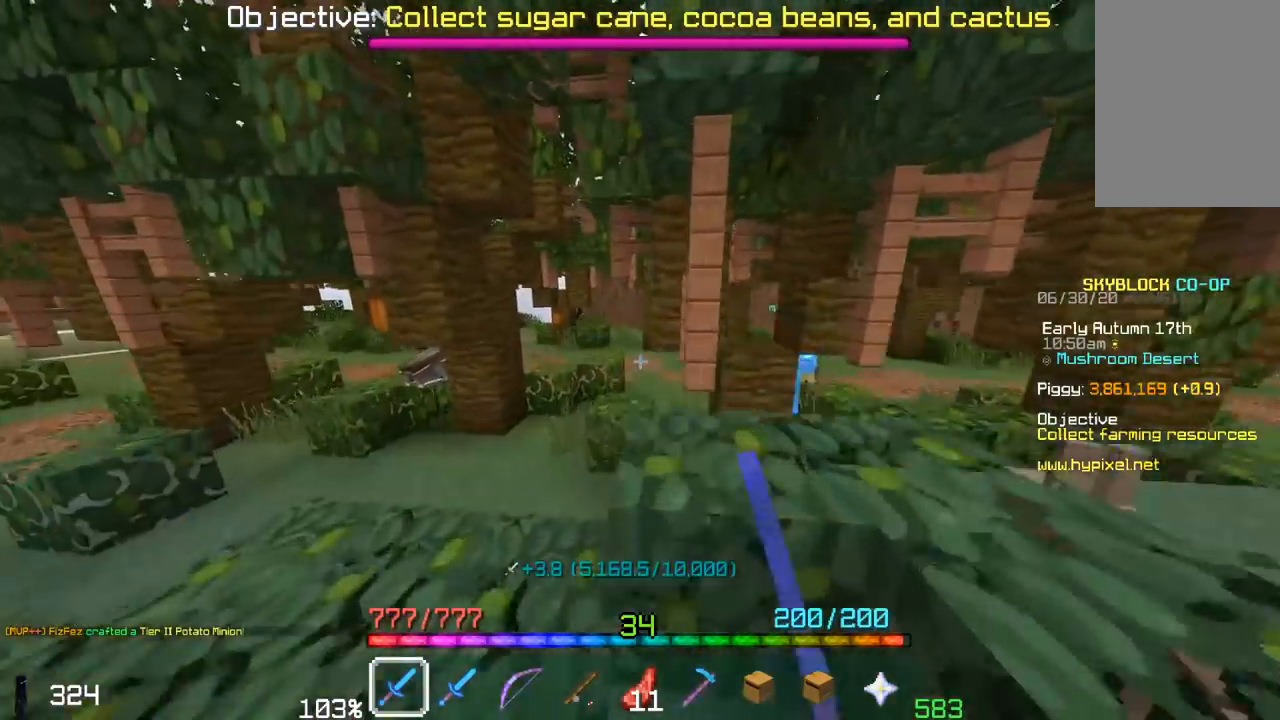
{"keys": ["a", "space", "w"], "mouse": [], "events": [[67, "space", "up"], [167, "mouse_left", "up"], [450, "space", "down"]]}
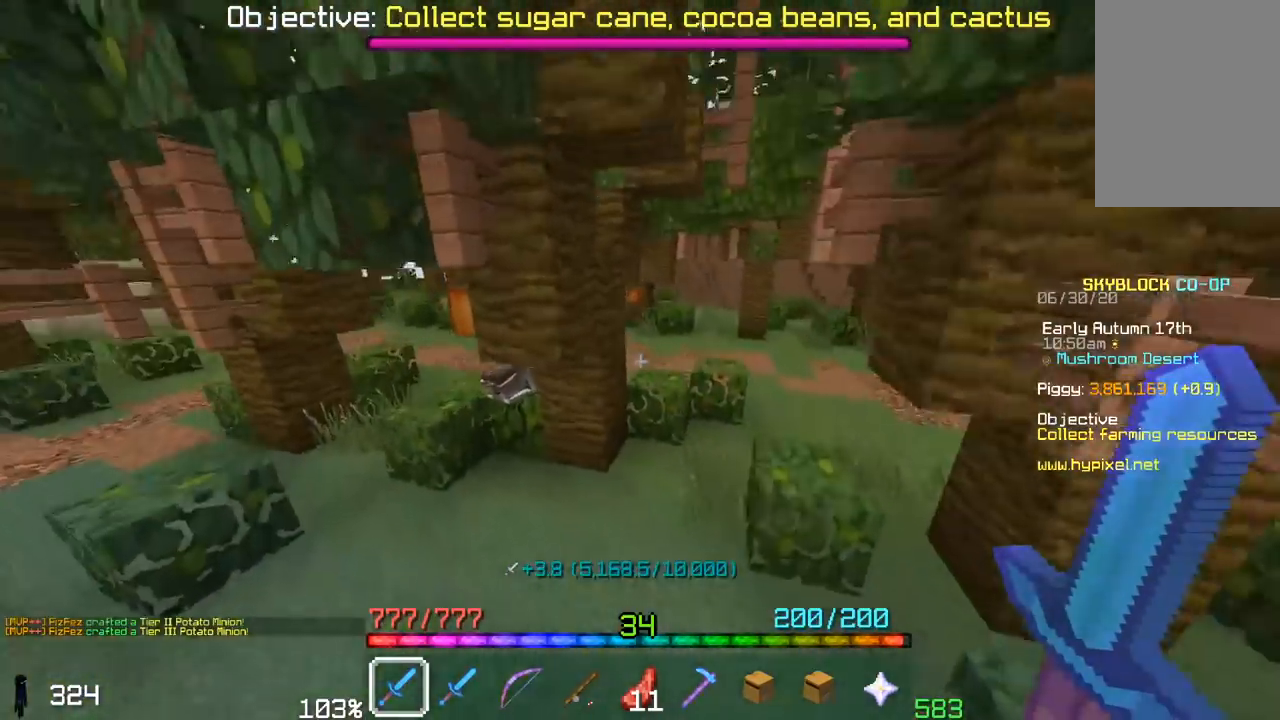
{"keys": ["a"], "mouse": [], "events": [[217, "space", "up"], [467, "w", "up"]]}
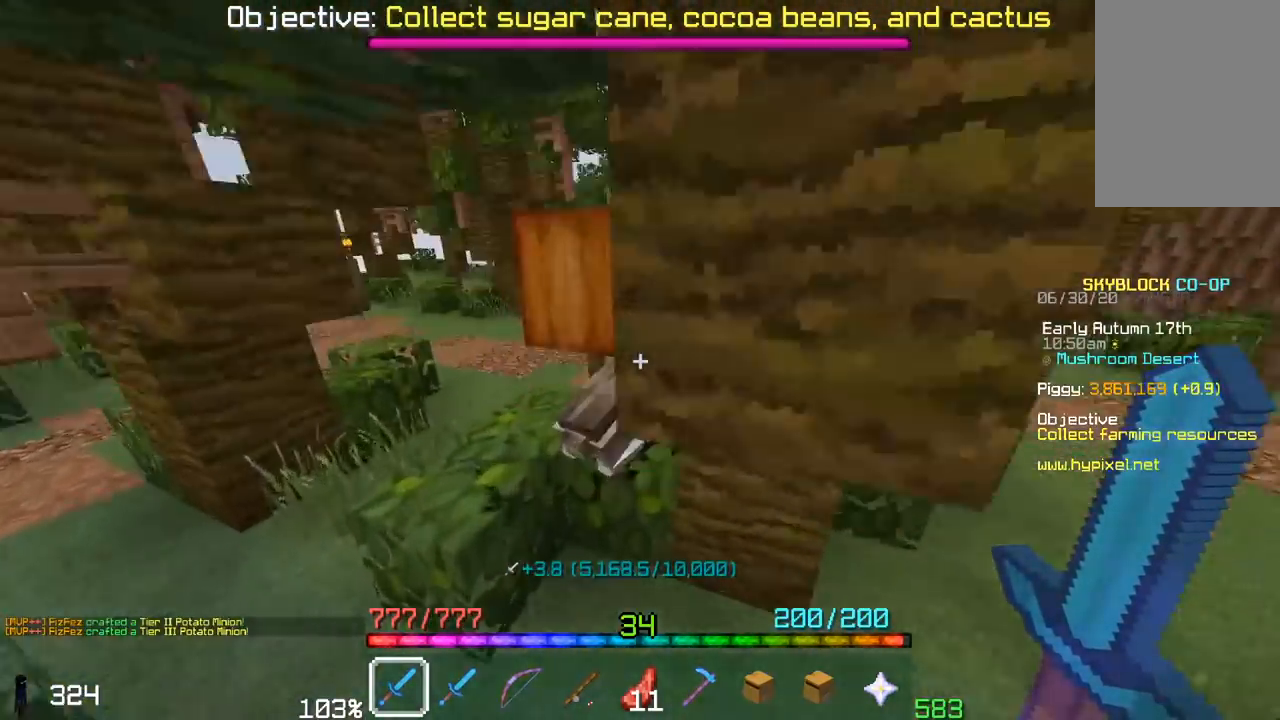
{"keys": ["a"], "mouse": ["left"], "events": [[150, "w", "down"], [167, "mouse_left", "down"], [267, "w", "up"], [283, "a", "up"], [350, "a", "down"]]}
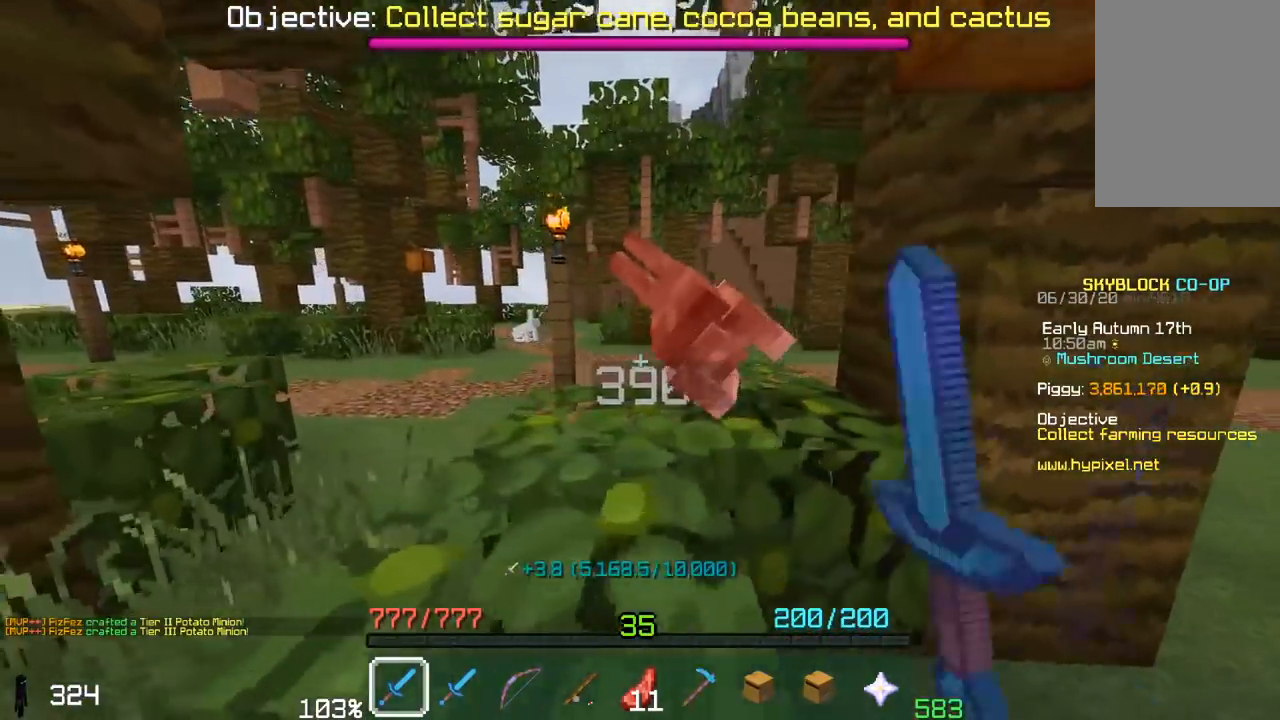
{"keys": ["a", "w"], "mouse": [], "events": [[200, "w", "down"], [417, "mouse_left", "up"]]}
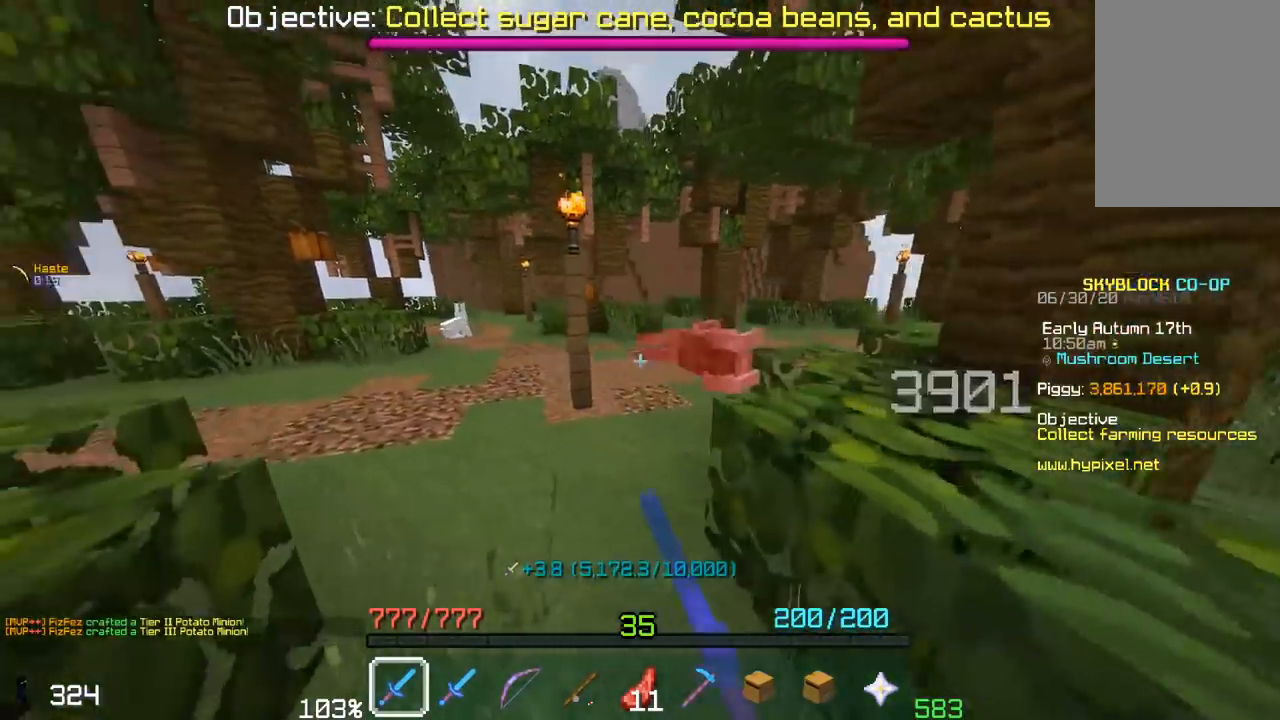
{"keys": ["space", "w"], "mouse": [], "events": [[67, "a", "up"], [250, "a", "down"], [367, "a", "up"], [450, "space", "down"]]}
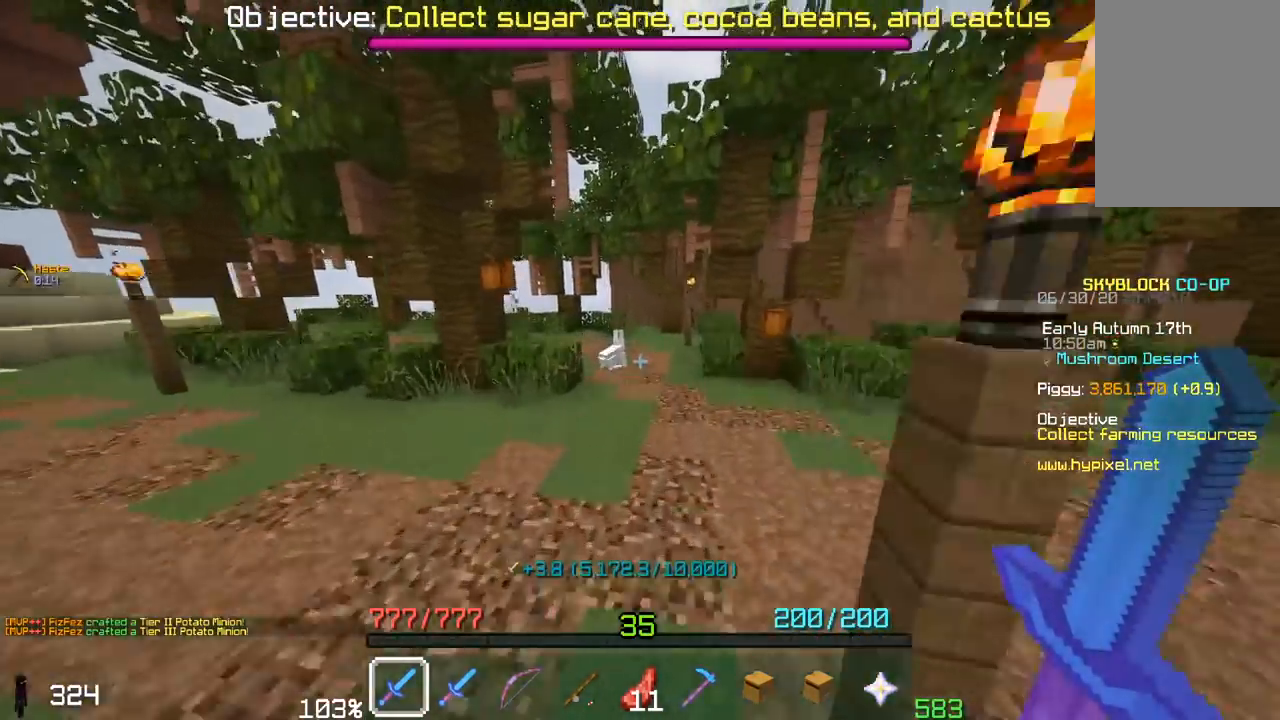
{"keys": ["w"], "mouse": [], "events": [[267, "space", "up"]]}
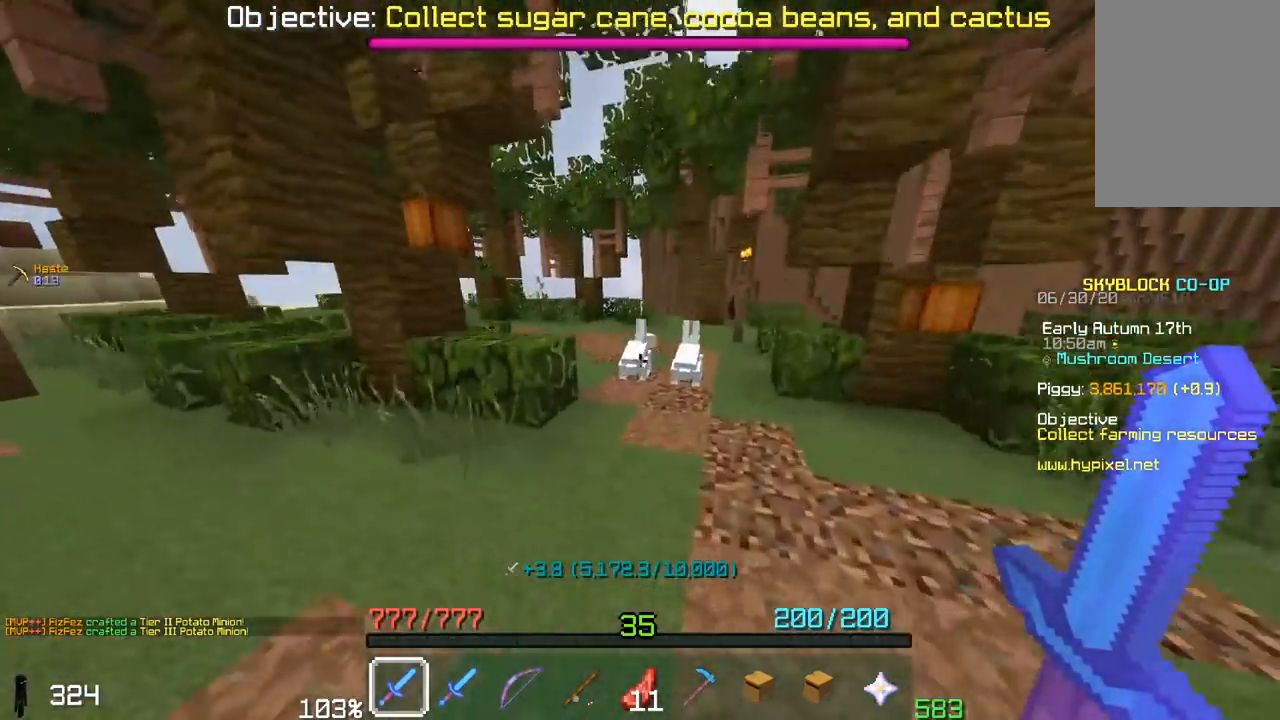
{"keys": ["w"], "mouse": [], "events": []}